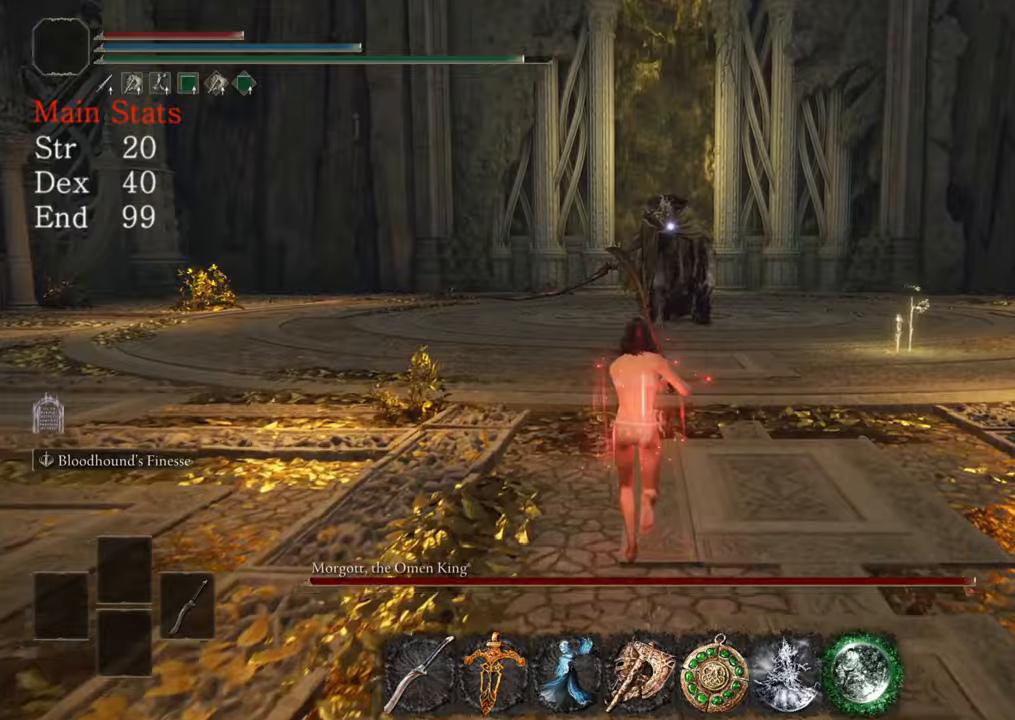
Gameplay with a controller (PlayStation layout); each line is a JSON object with the inputs held at the frame after it. "events" lists button and stick changes between this image and that frame as [ms after this image, input, new state], when the widget could be followed in between. Not read: HOME.
{"buttons": ["CIRCLE"], "left_stick": "up", "right_stick": "center", "events": [[267, "left_stick", "up-left"], [450, "left_stick", "up"]]}
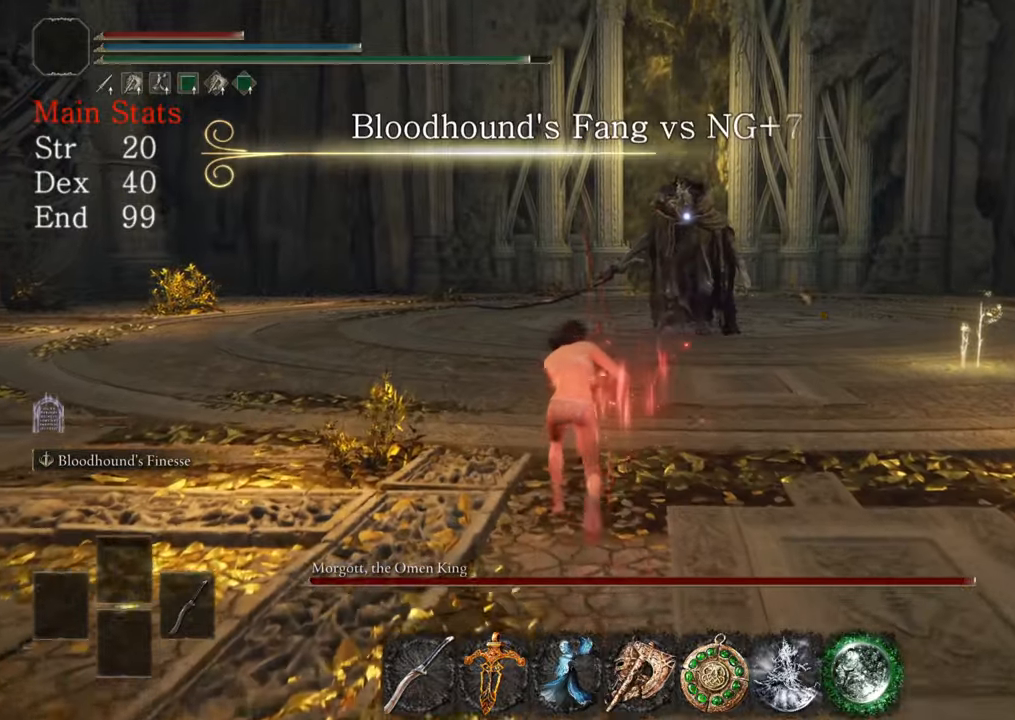
{"buttons": ["CIRCLE"], "left_stick": "up", "right_stick": "center", "events": []}
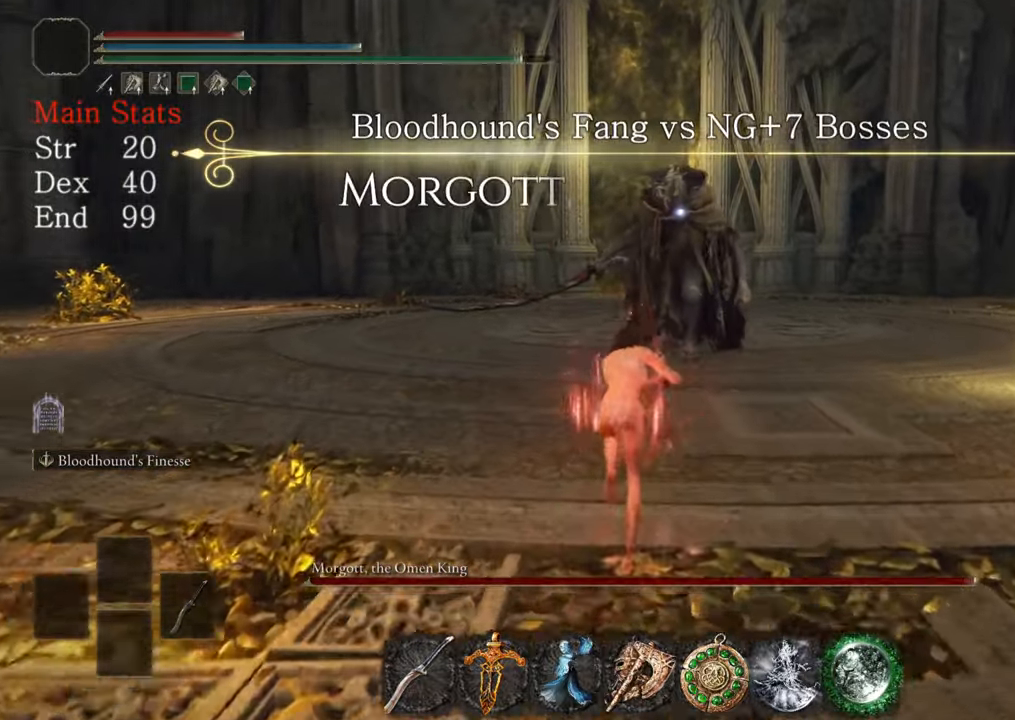
{"buttons": ["CIRCLE"], "left_stick": "up", "right_stick": "center", "events": []}
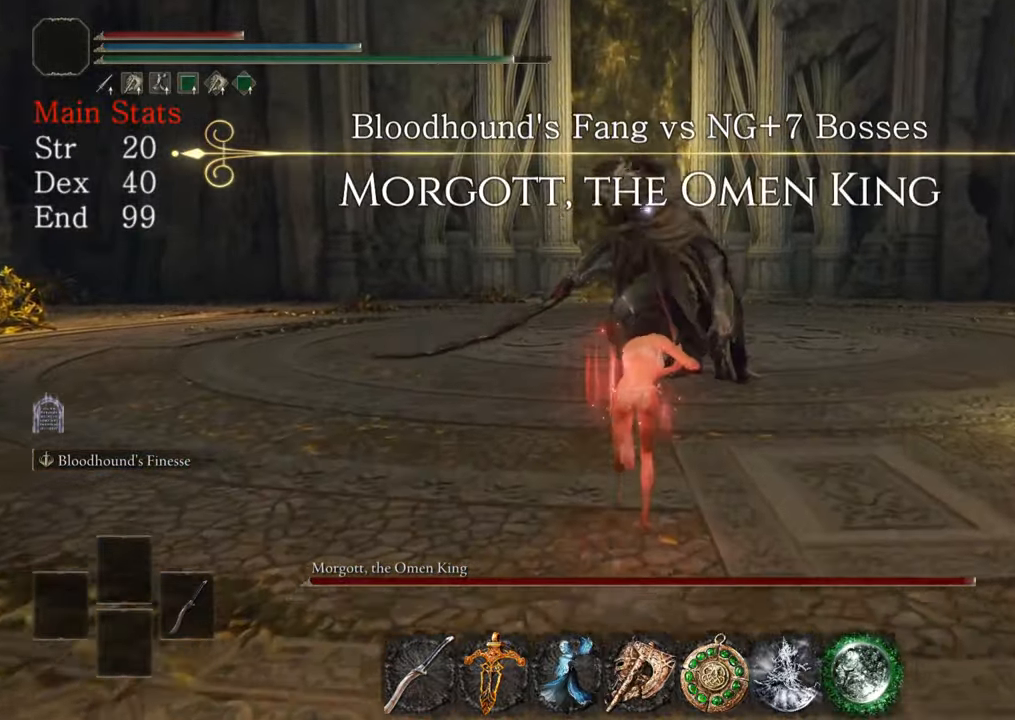
{"buttons": ["CIRCLE"], "left_stick": "down-right", "right_stick": "center", "events": [[317, "left_stick", "left"], [401, "left_stick", "down"], [451, "left_stick", "down-right"]]}
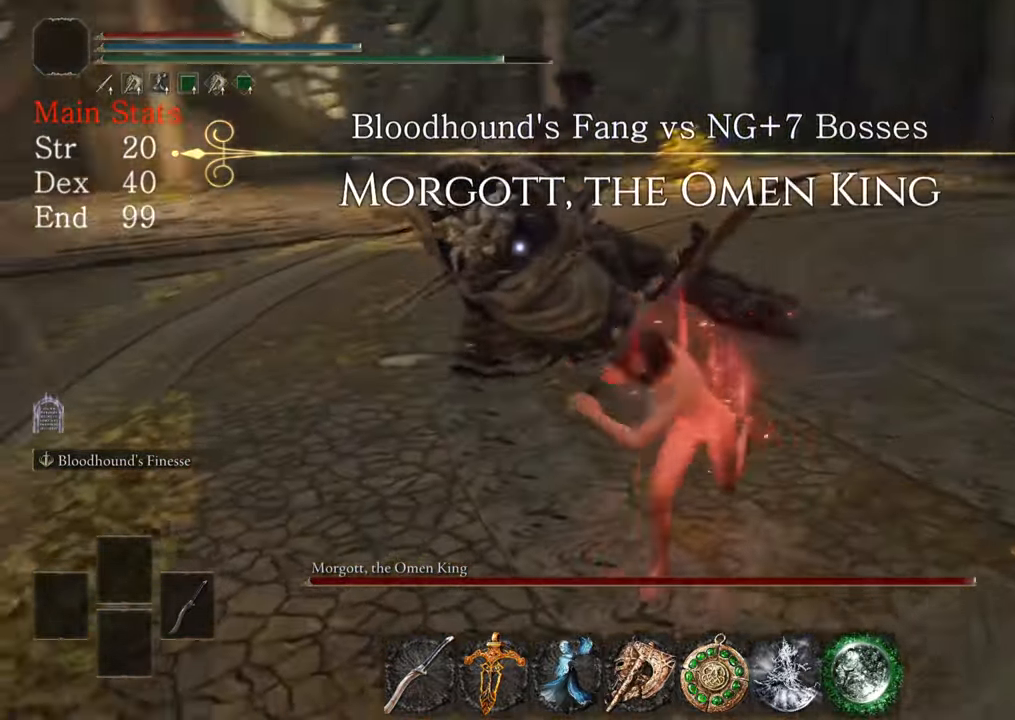
{"buttons": ["CIRCLE"], "left_stick": "down-right", "right_stick": "center", "events": []}
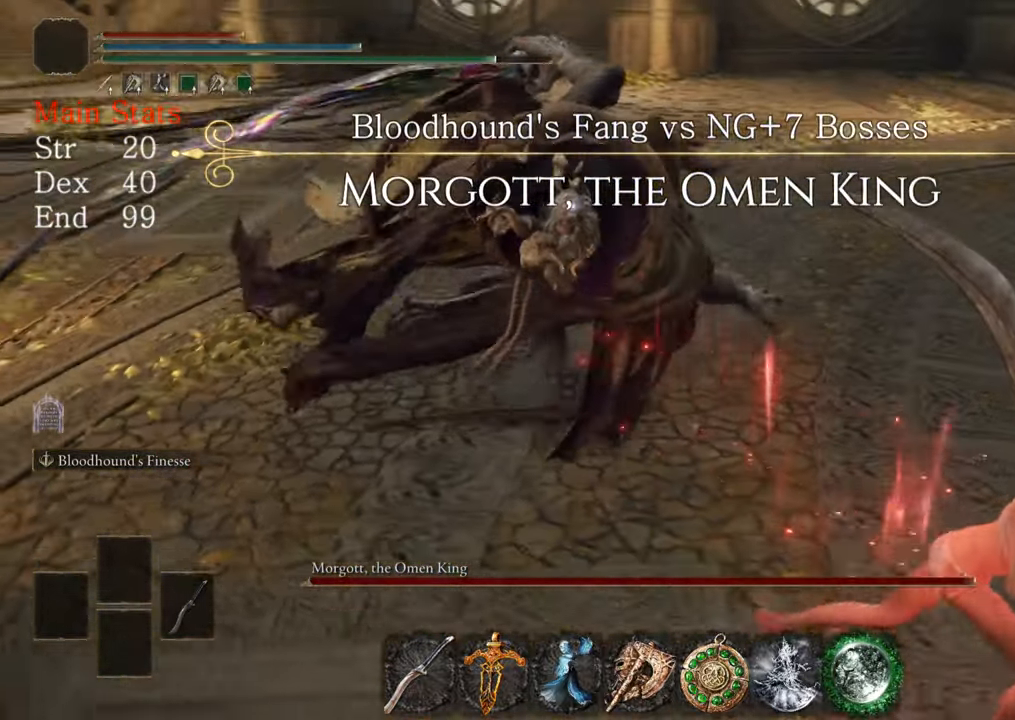
{"buttons": ["CIRCLE"], "left_stick": "right", "right_stick": "center", "events": [[150, "left_stick", "right"], [401, "CIRCLE", "up"], [451, "CIRCLE", "down"]]}
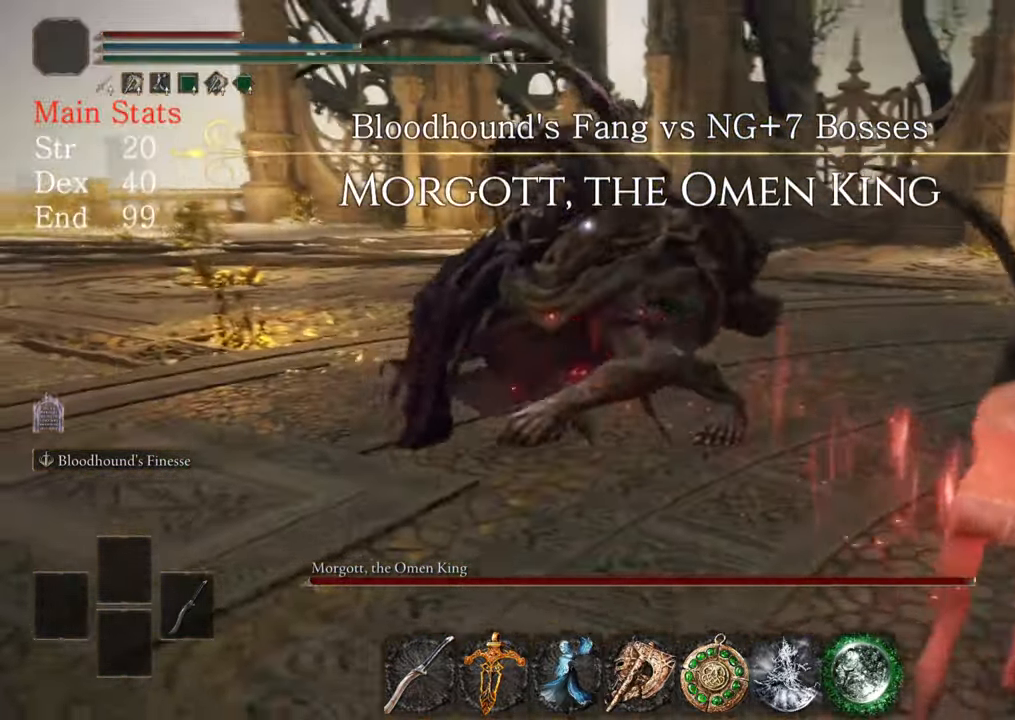
{"buttons": ["R1"], "left_stick": "up-right", "right_stick": "center", "events": [[83, "CIRCLE", "up"], [383, "left_stick", "up-right"], [450, "R1", "down"]]}
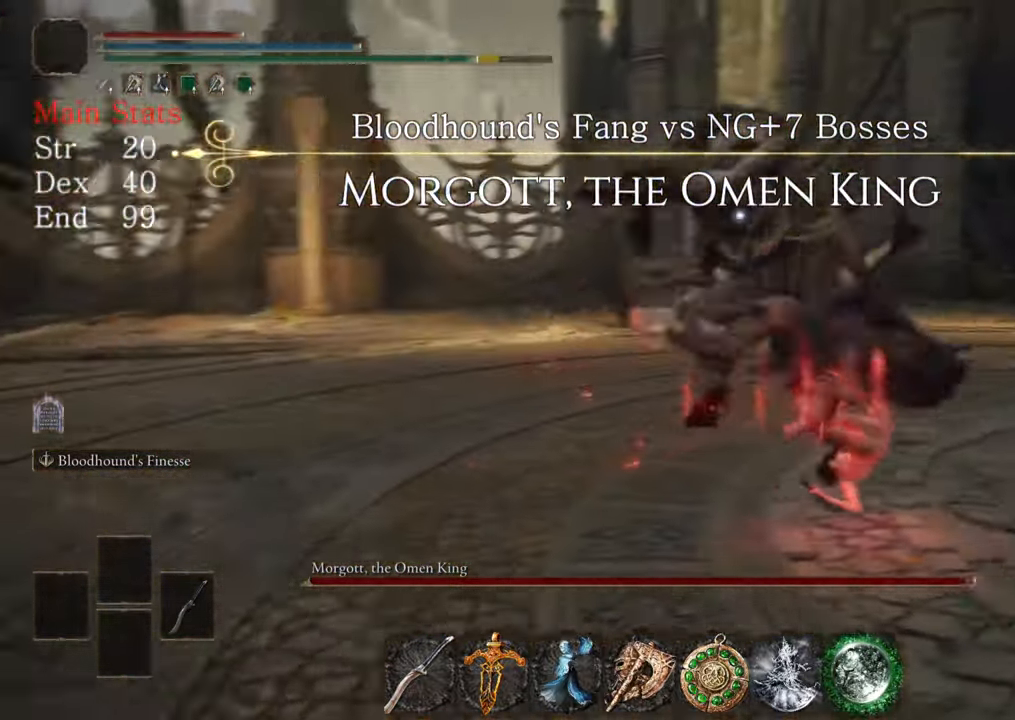
{"buttons": [], "left_stick": "up", "right_stick": "center", "events": [[100, "R1", "up"], [284, "left_stick", "up"]]}
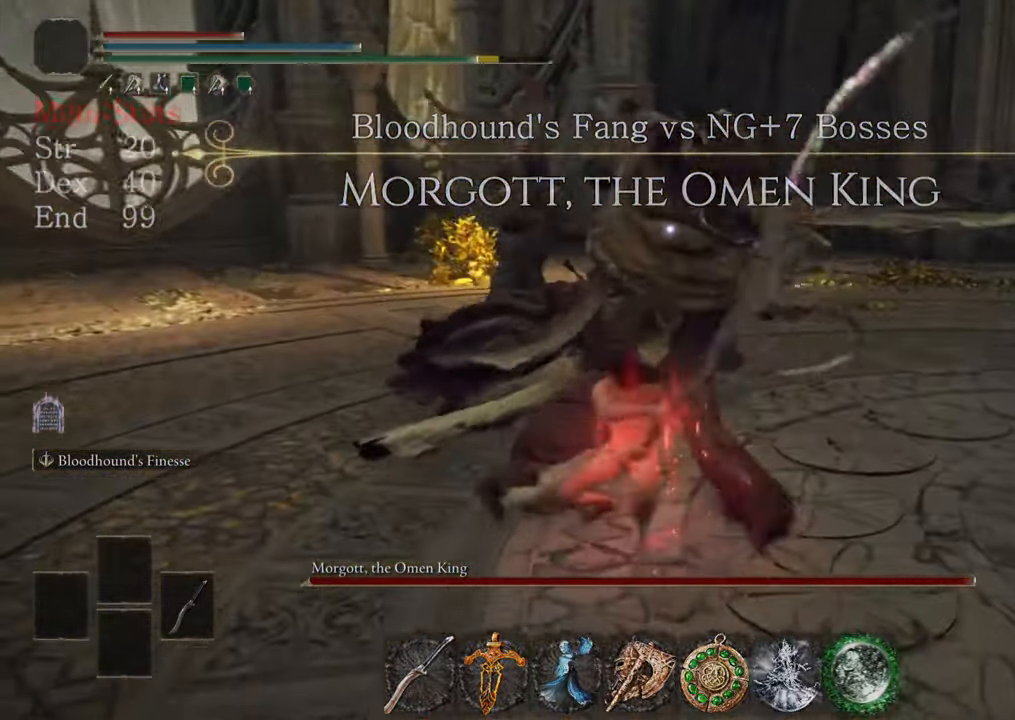
{"buttons": [], "left_stick": "up", "right_stick": "center", "events": []}
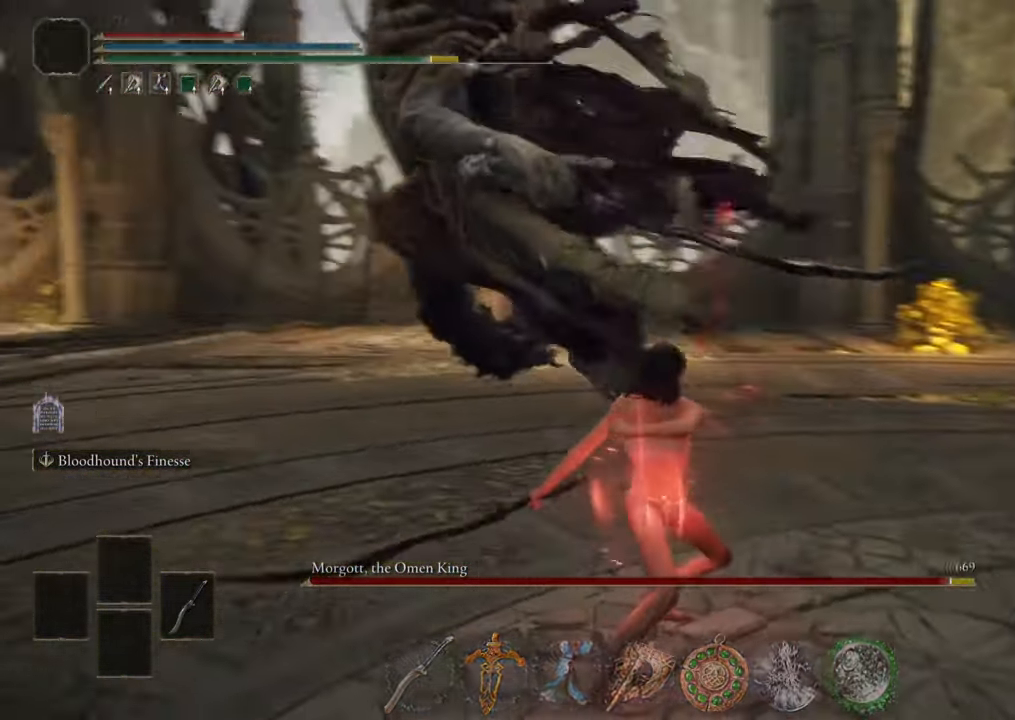
{"buttons": ["CIRCLE"], "left_stick": "up", "right_stick": "center", "events": [[467, "CIRCLE", "down"]]}
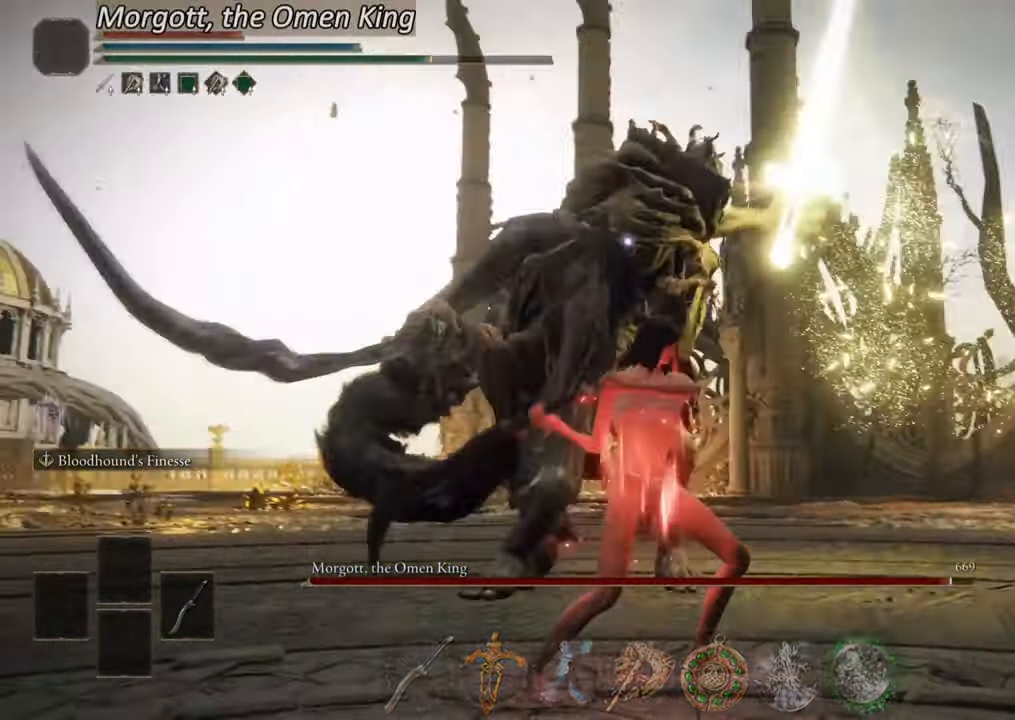
{"buttons": [], "left_stick": "left", "right_stick": "center", "events": [[100, "CIRCLE", "up"], [116, "left_stick", "center"], [383, "left_stick", "left"]]}
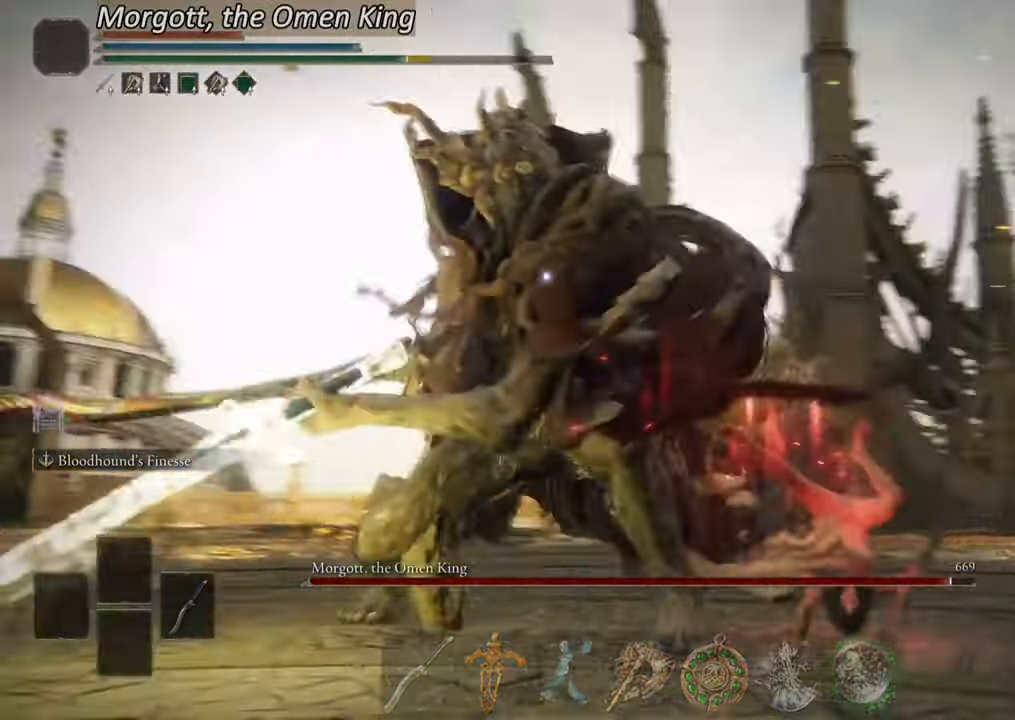
{"buttons": [], "left_stick": "up", "right_stick": "center", "events": [[67, "R3", "down"], [184, "R3", "up"], [367, "left_stick", "up-left"], [484, "left_stick", "up"]]}
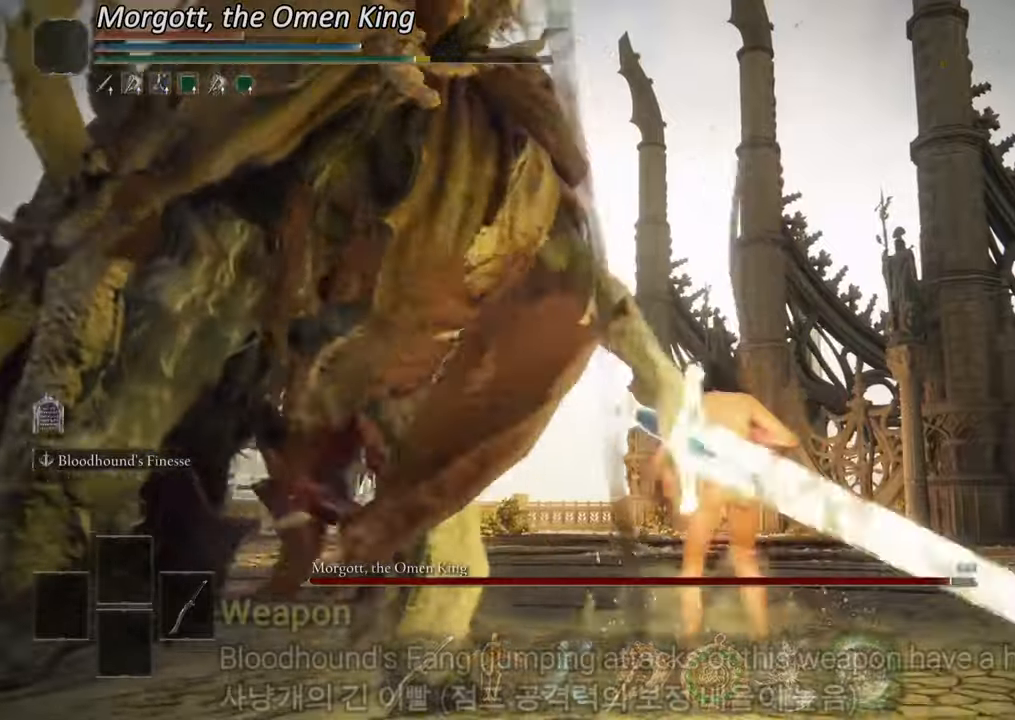
{"buttons": [], "left_stick": "up", "right_stick": "left", "events": [[133, "right_stick", "left"]]}
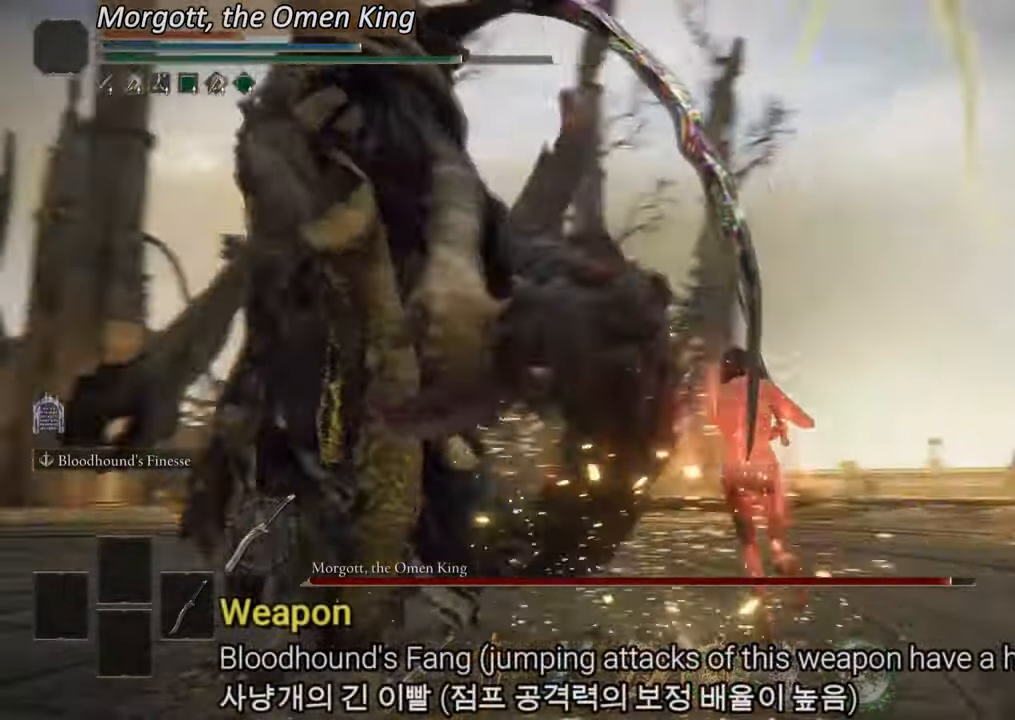
{"buttons": [], "left_stick": "up", "right_stick": "left", "events": []}
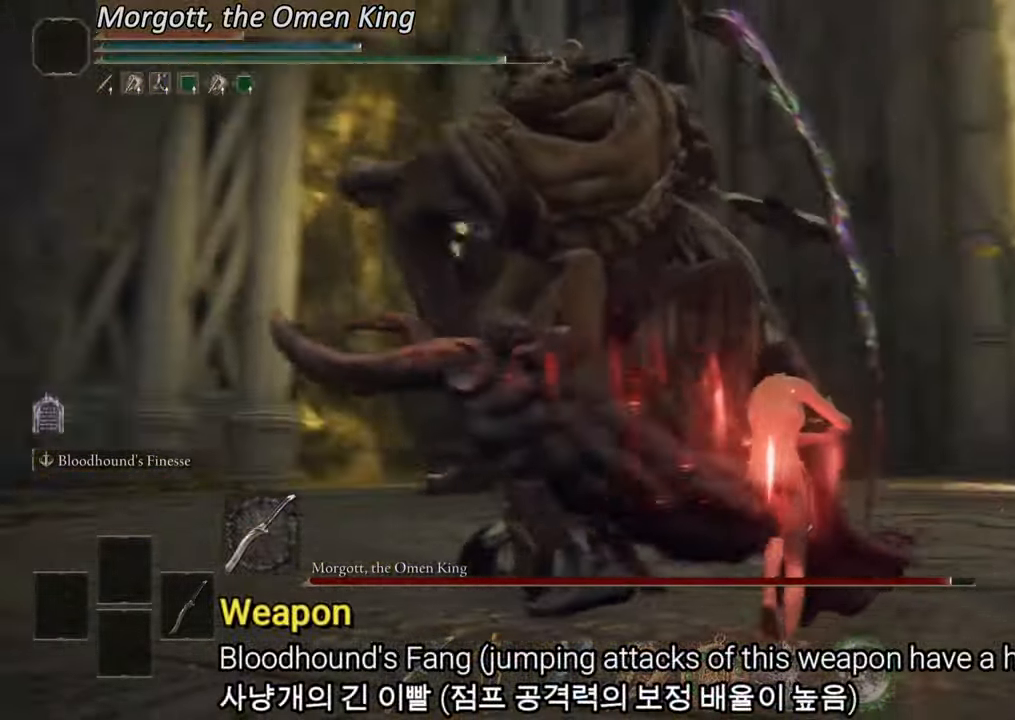
{"buttons": [], "left_stick": "up-right", "right_stick": "left", "events": [[33, "left_stick", "up-right"]]}
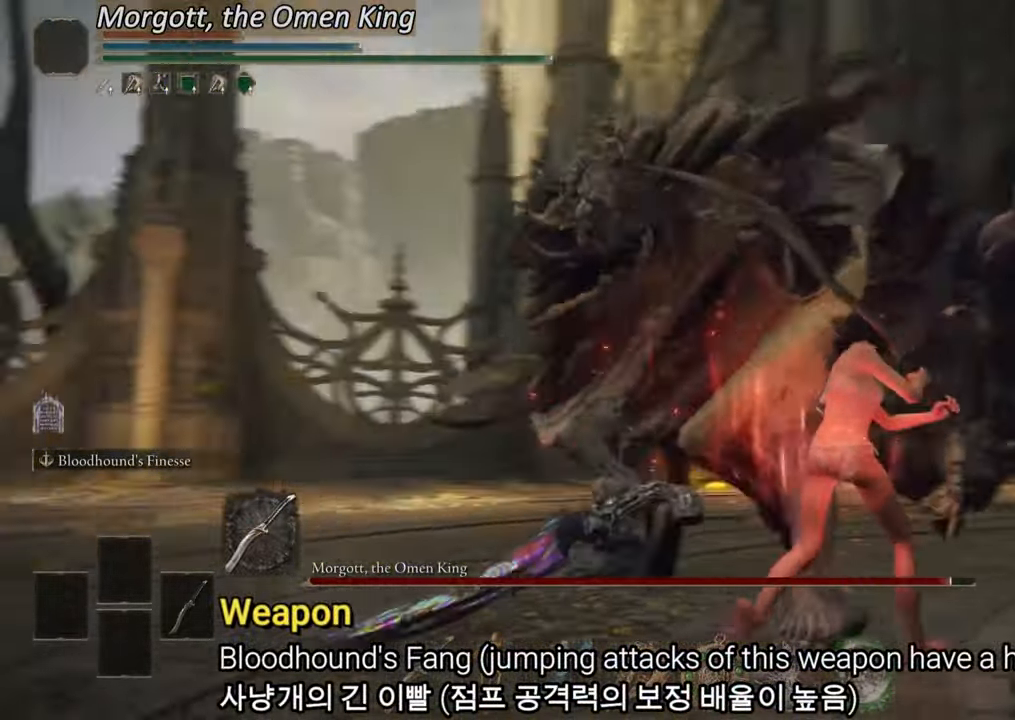
{"buttons": ["R2"], "left_stick": "up-right", "right_stick": "center", "events": [[17, "R2", "down"], [50, "right_stick", "center"]]}
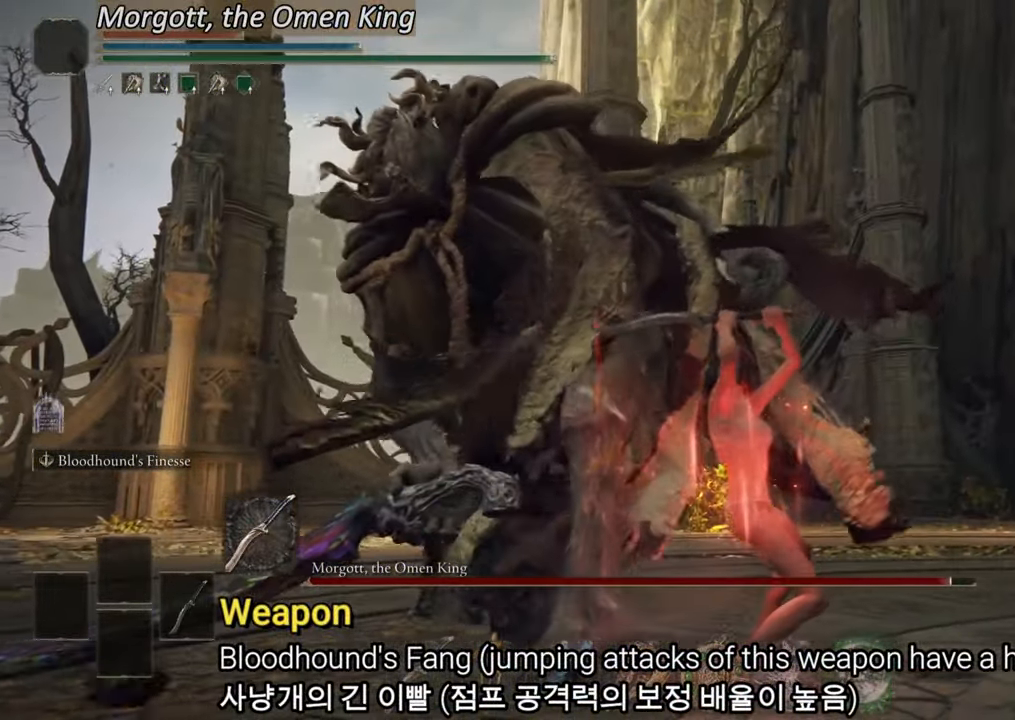
{"buttons": ["R2"], "left_stick": "up", "right_stick": "center", "events": [[150, "R3", "down"], [150, "right_stick", "left"], [250, "R3", "up"], [267, "left_stick", "up"], [333, "right_stick", "center"]]}
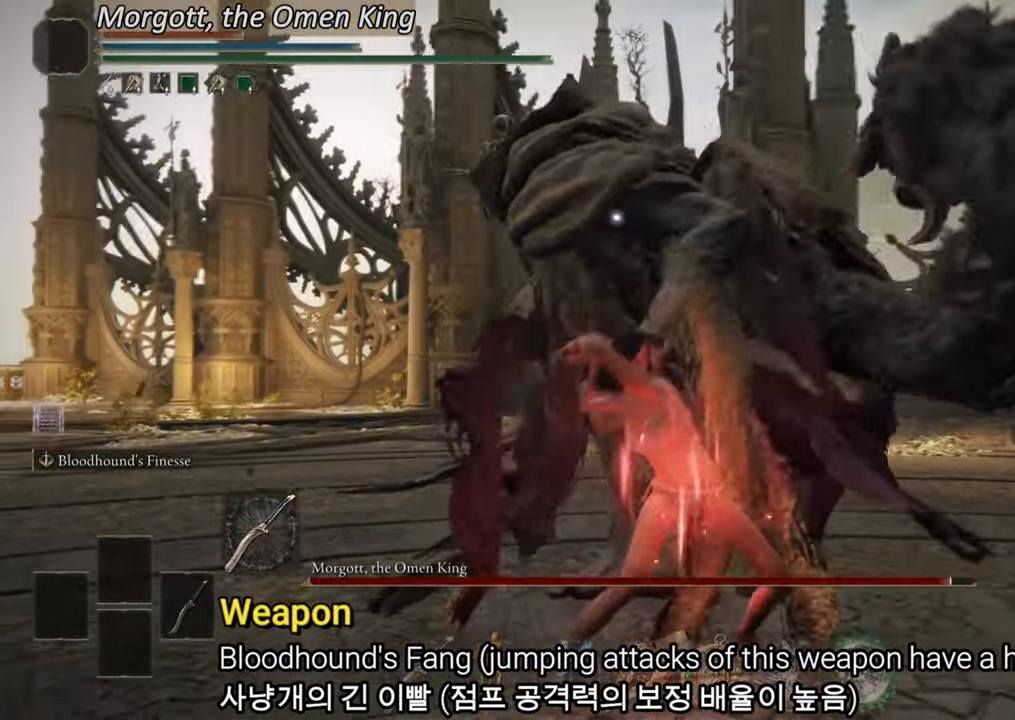
{"buttons": ["R2"], "left_stick": "down-right", "right_stick": "center", "events": [[67, "left_stick", "left"], [117, "left_stick", "down-left"], [217, "left_stick", "down"], [317, "left_stick", "down-right"]]}
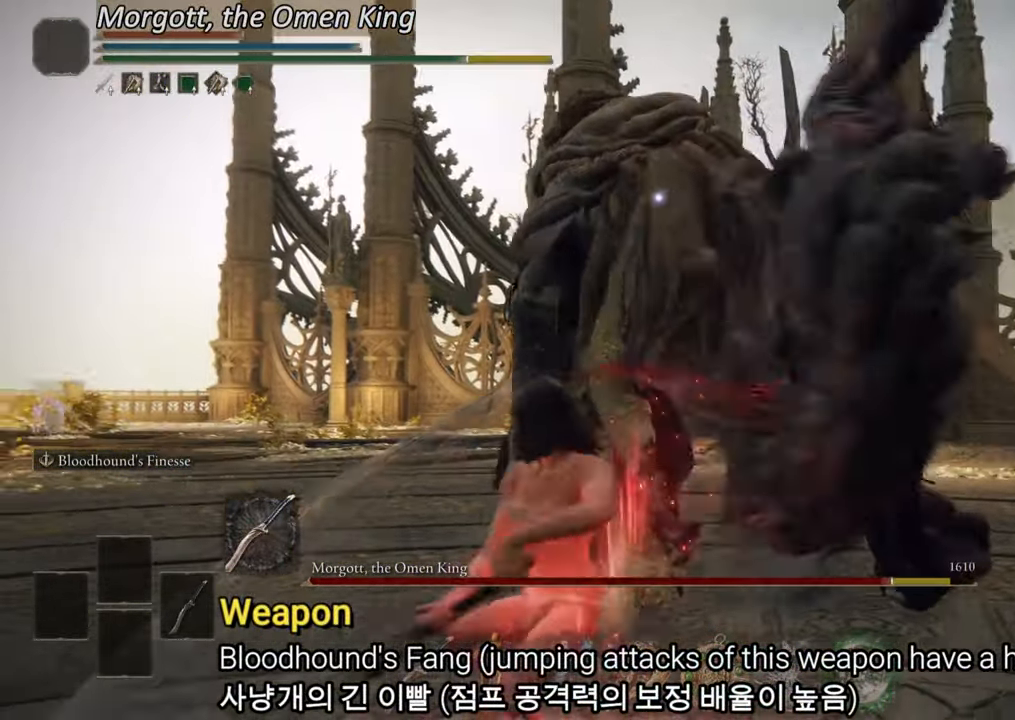
{"buttons": [], "left_stick": "up-right", "right_stick": "center", "events": [[50, "left_stick", "right"], [83, "R2", "up"], [267, "left_stick", "up-right"]]}
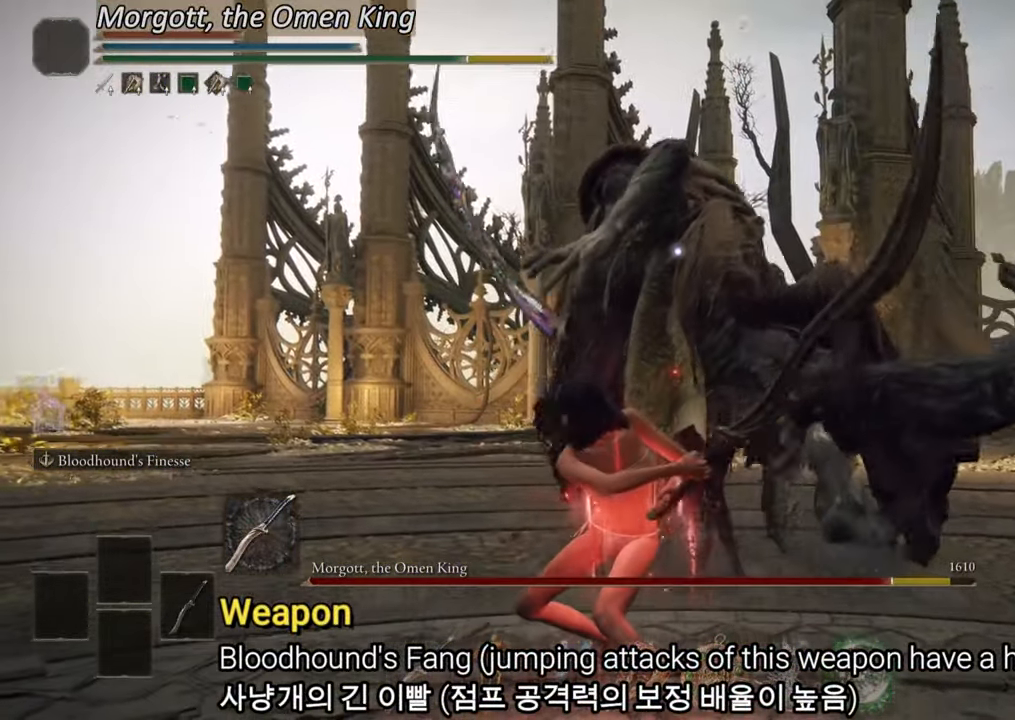
{"buttons": ["R1"], "left_stick": "up", "right_stick": "center", "events": [[16, "CIRCLE", "down"], [150, "CIRCLE", "up"], [317, "left_stick", "up"], [500, "R1", "down"]]}
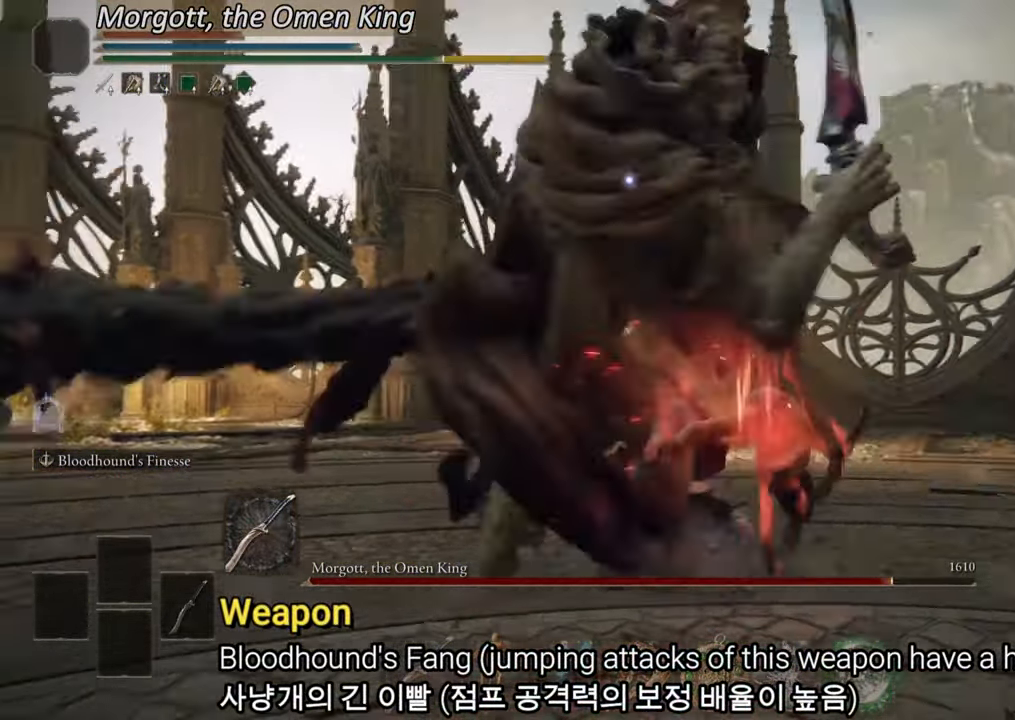
{"buttons": [], "left_stick": "up-left", "right_stick": "center", "events": [[134, "R1", "up"], [167, "left_stick", "up-left"]]}
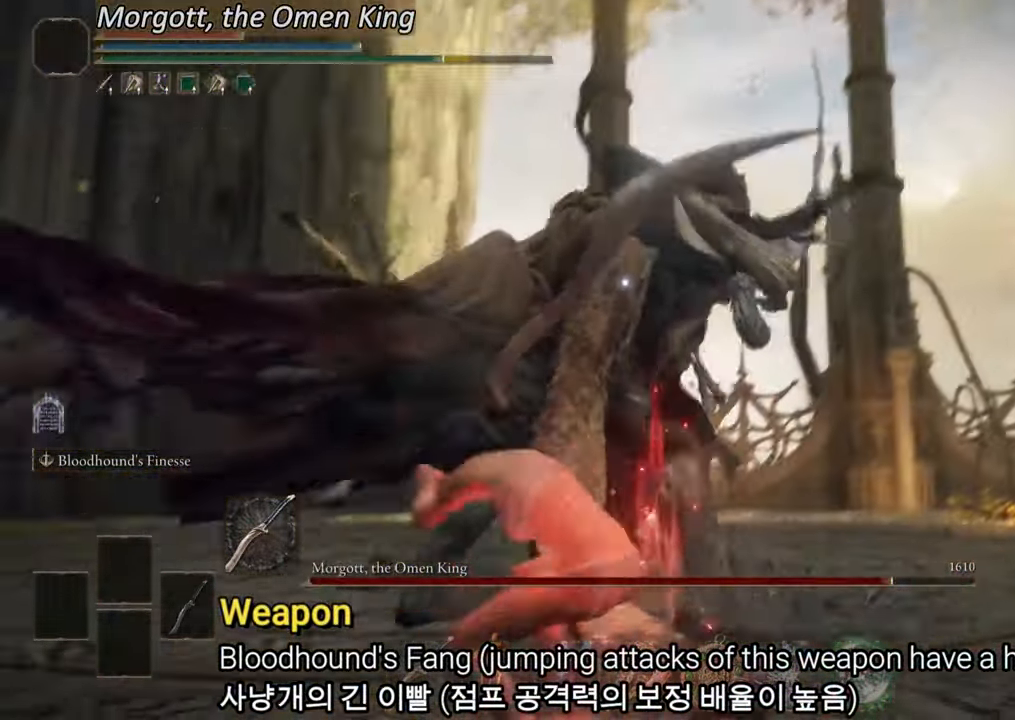
{"buttons": [], "left_stick": "up", "right_stick": "center", "events": [[133, "left_stick", "up"]]}
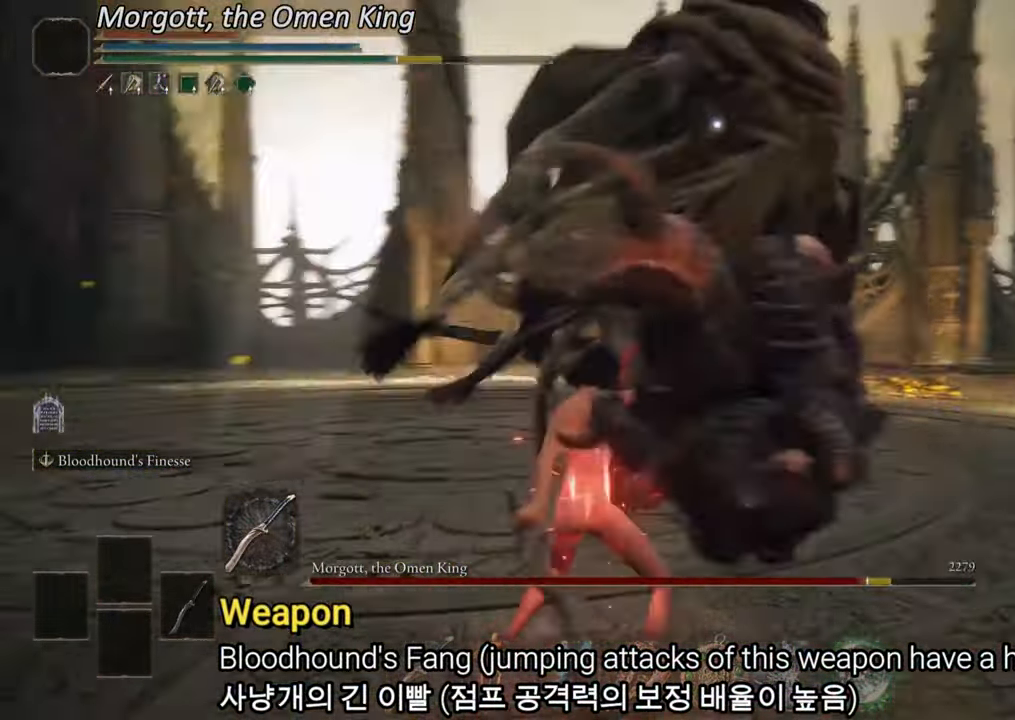
{"buttons": [], "left_stick": "up", "right_stick": "center", "events": [[167, "left_stick", "up-right"], [451, "left_stick", "up"]]}
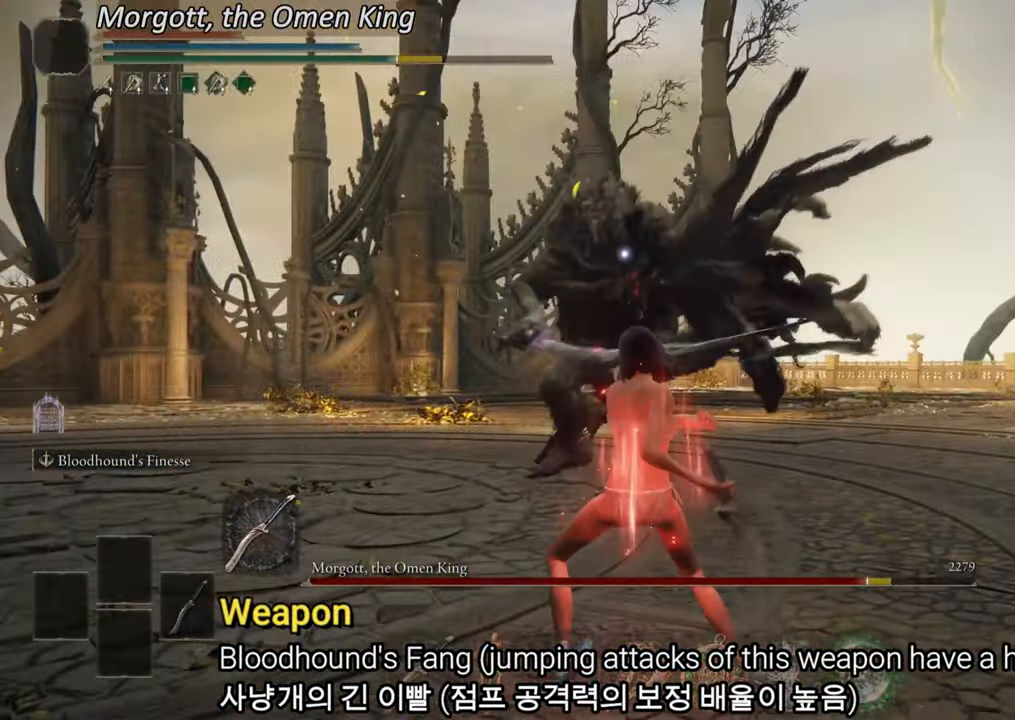
{"buttons": ["CIRCLE", "R1"], "left_stick": "up", "right_stick": "center", "events": [[33, "CIRCLE", "down"], [417, "R1", "down"]]}
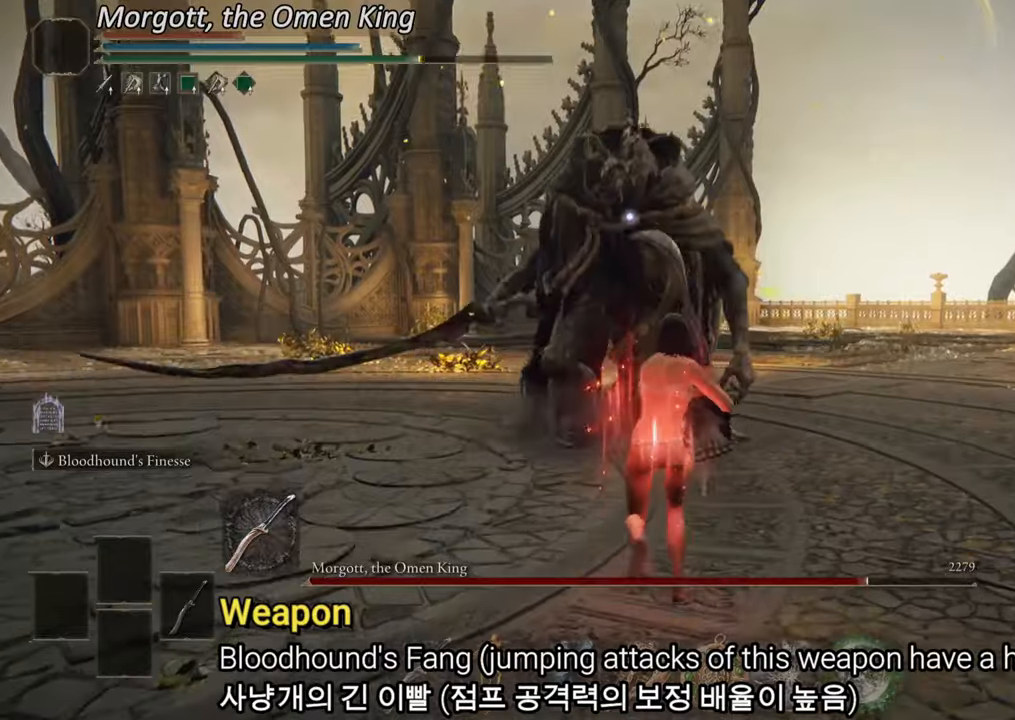
{"buttons": [], "left_stick": "up", "right_stick": "center", "events": [[100, "R1", "up"], [134, "CIRCLE", "up"]]}
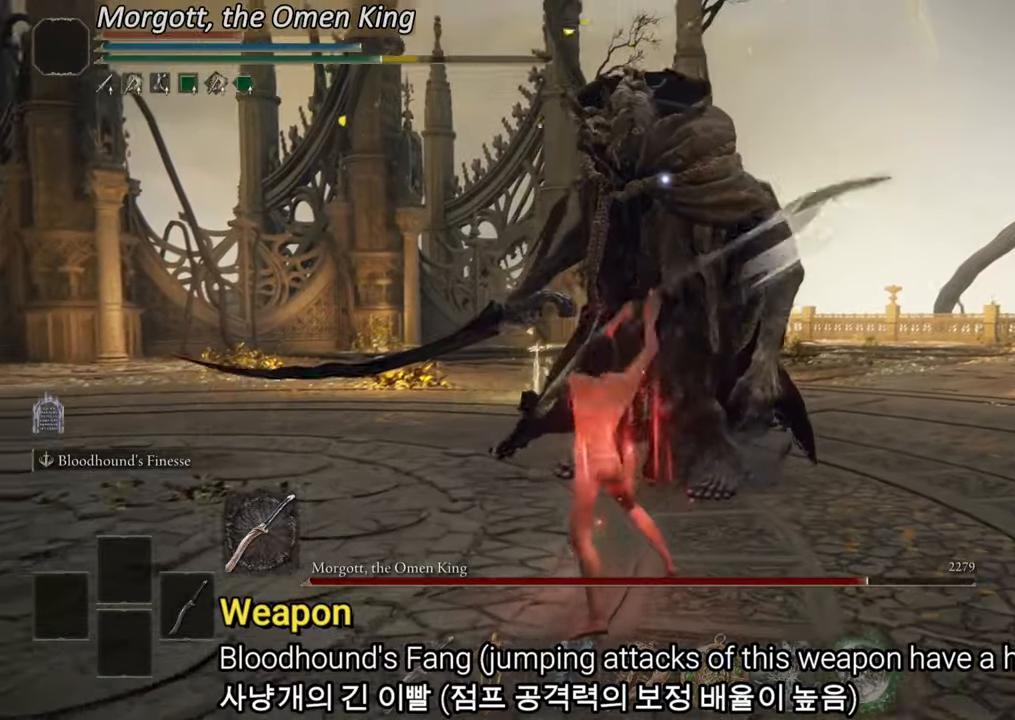
{"buttons": [], "left_stick": "up-right", "right_stick": "center", "events": [[383, "left_stick", "up-right"]]}
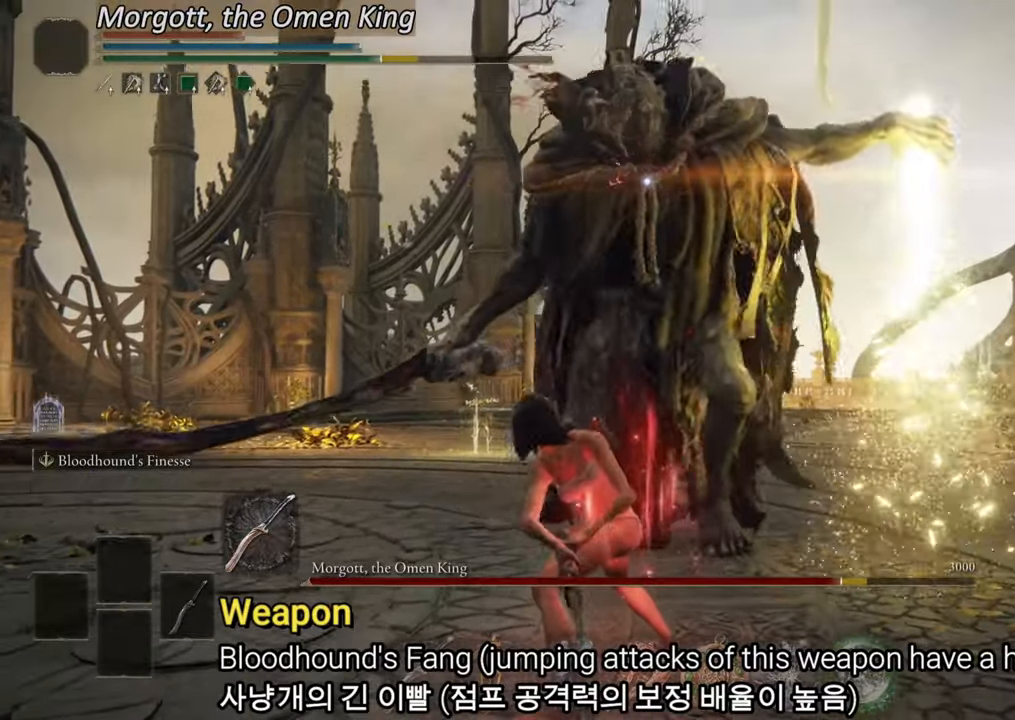
{"buttons": [], "left_stick": "up-right", "right_stick": "center", "events": [[67, "CIRCLE", "down"], [267, "CIRCLE", "up"]]}
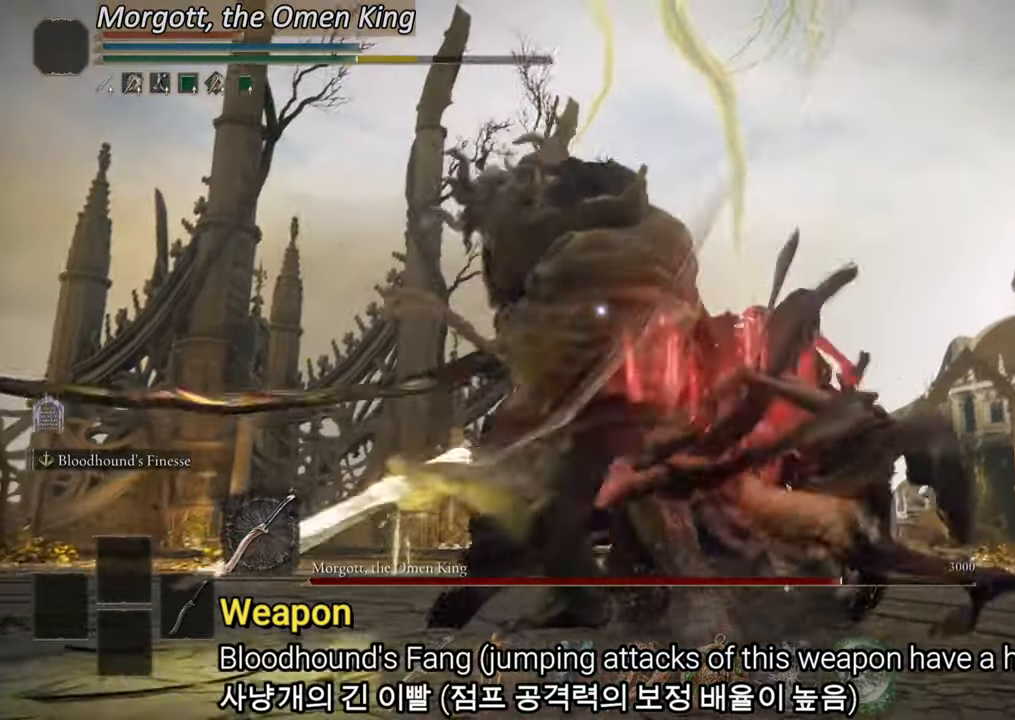
{"buttons": [], "left_stick": "up-right", "right_stick": "center", "events": []}
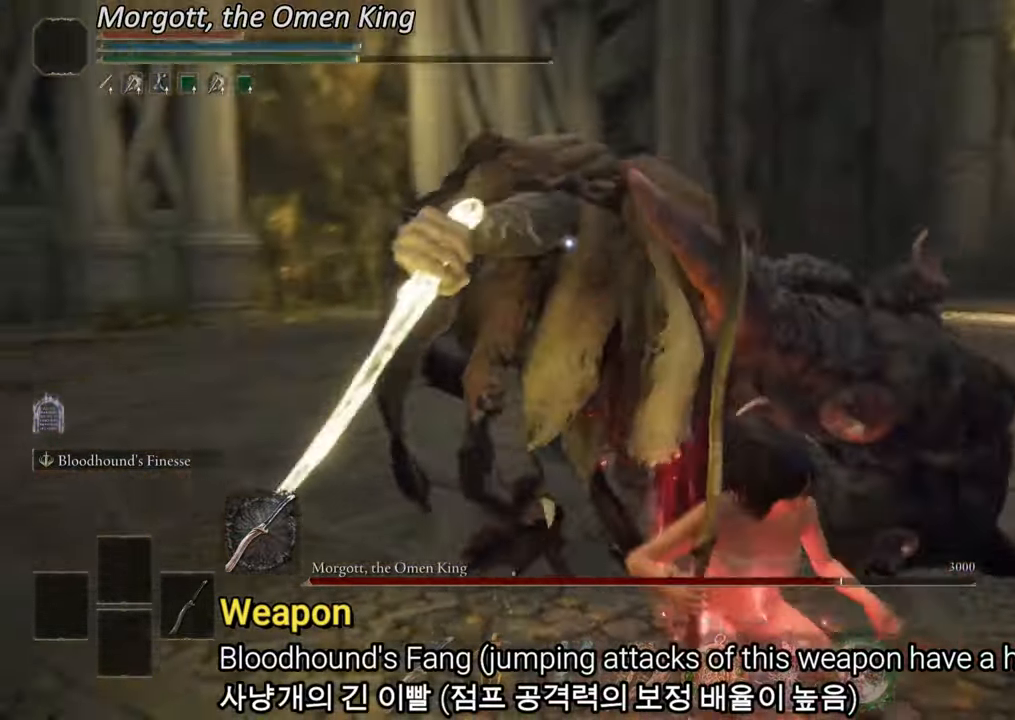
{"buttons": [], "left_stick": "up-right", "right_stick": "center", "events": [[234, "left_stick", "center"], [351, "left_stick", "up-right"]]}
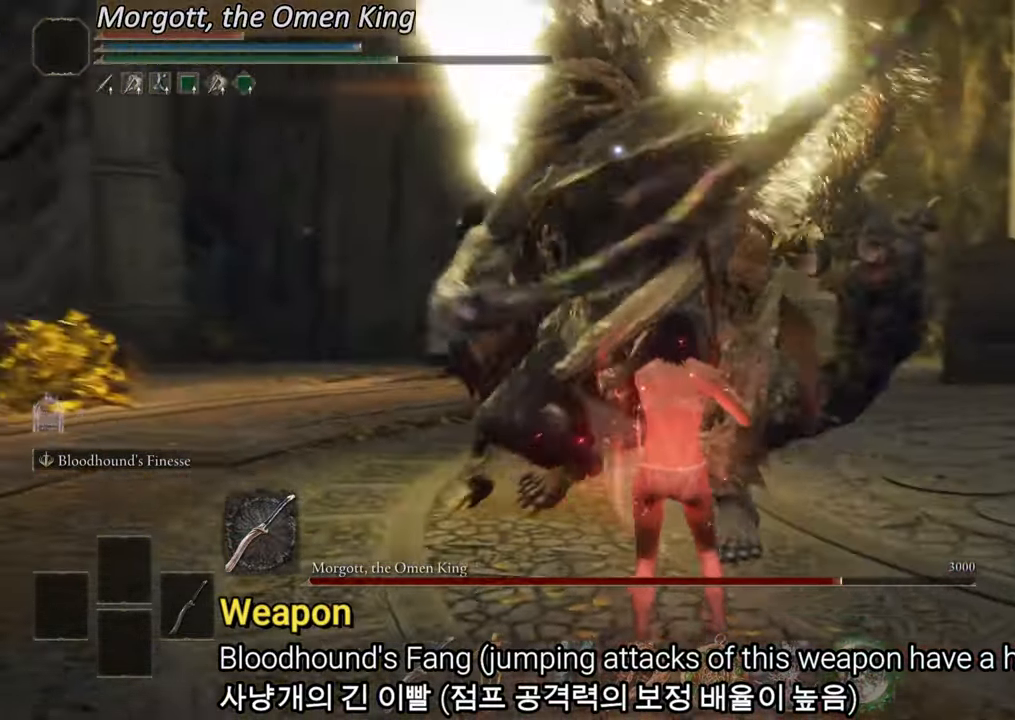
{"buttons": ["CIRCLE"], "left_stick": "up", "right_stick": "center", "events": [[317, "left_stick", "up"], [400, "CIRCLE", "down"]]}